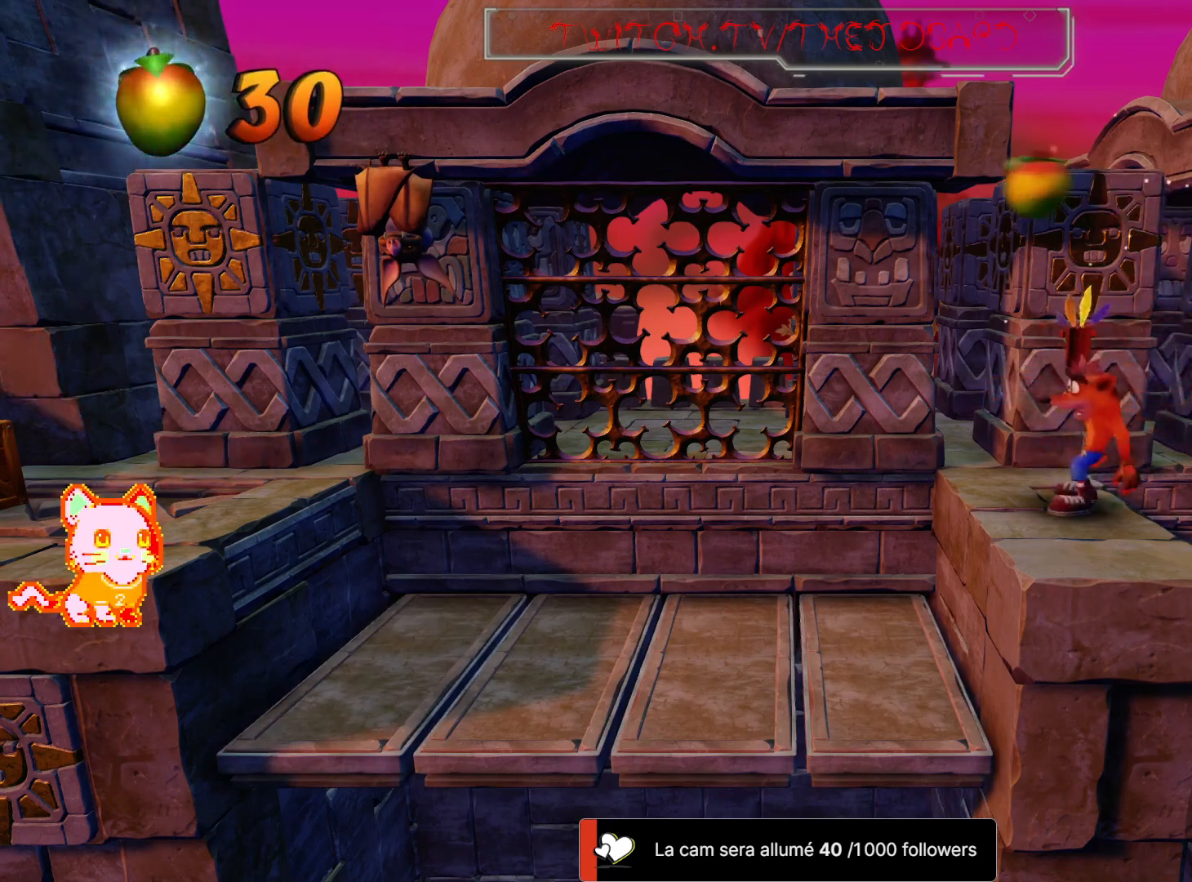
Gameplay with a controller (Xbox layout); each line is a JSON object with the inputs held at the frame after it (dt_ms = milliseconds from this image to that frame). "events" lists button and stick changes between this image and that frame as [ms after this image, input, new state], when the widget could be followed in between. Not read: R3.
{"dt_ms": 1000, "buttons": [], "left_stick": "center", "right_stick": "center", "events": [[67, "X", "down"], [167, "X", "up"], [267, "X", "down"], [367, "X", "up"], [433, "X", "down"], [550, "X", "up"], [650, "X", "down"], [733, "X", "up"]]}
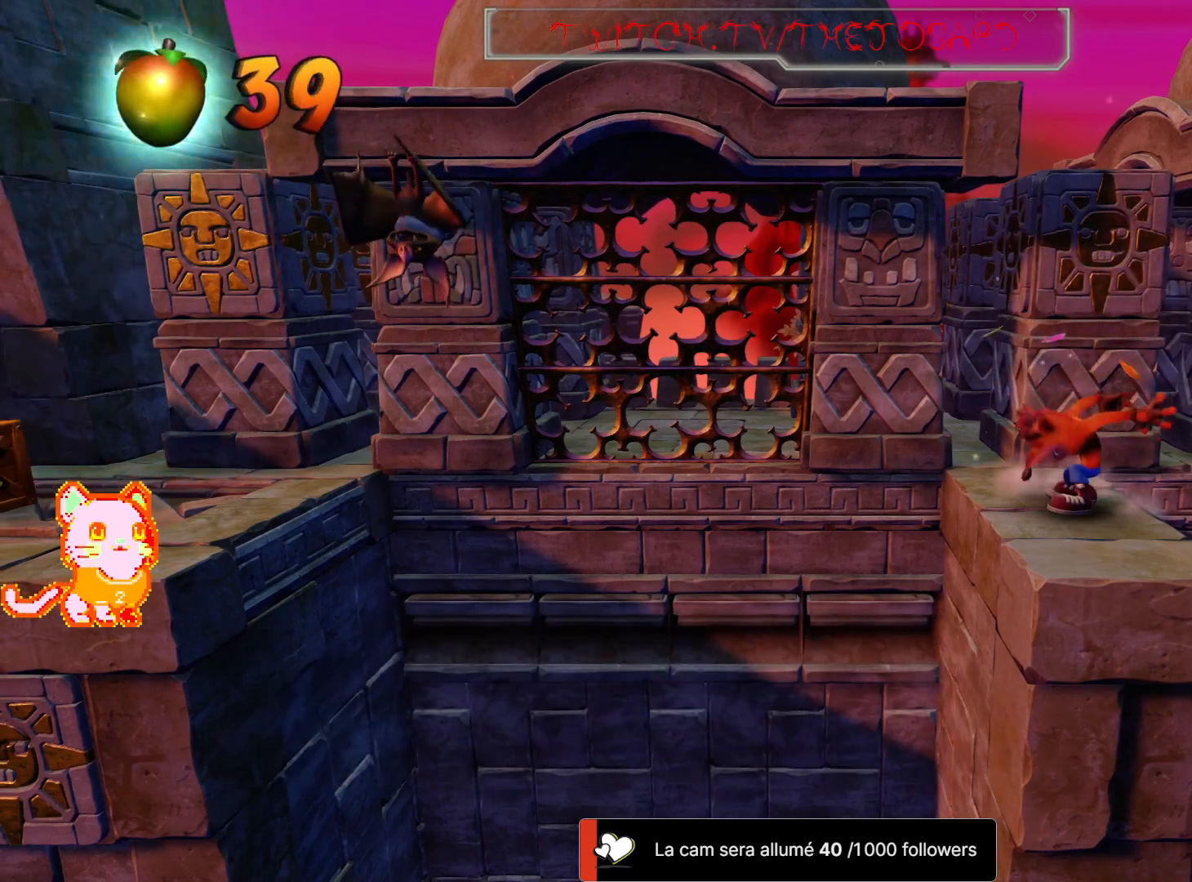
{"dt_ms": 500, "buttons": [], "left_stick": "center", "right_stick": "center", "events": []}
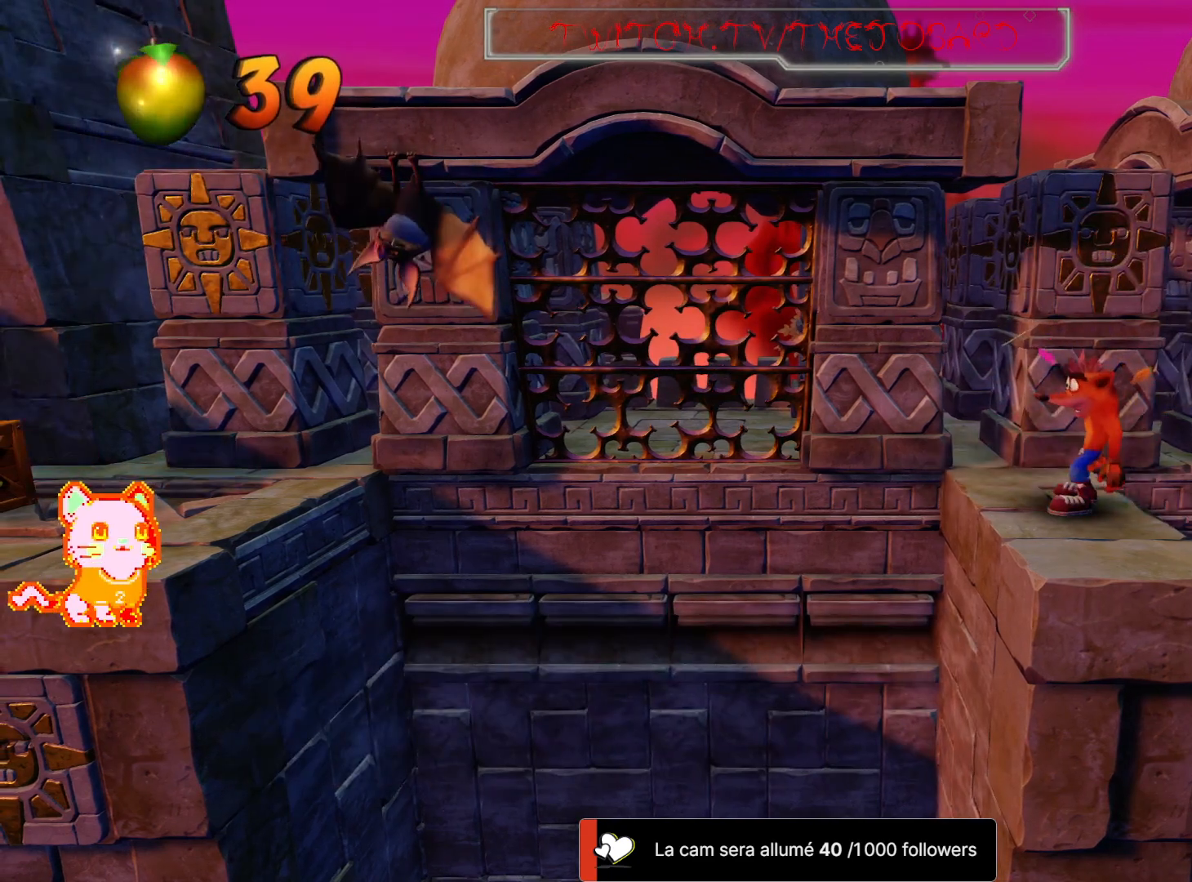
{"dt_ms": 500, "buttons": [], "left_stick": "left", "right_stick": "center", "events": [[433, "left_stick", "left"]]}
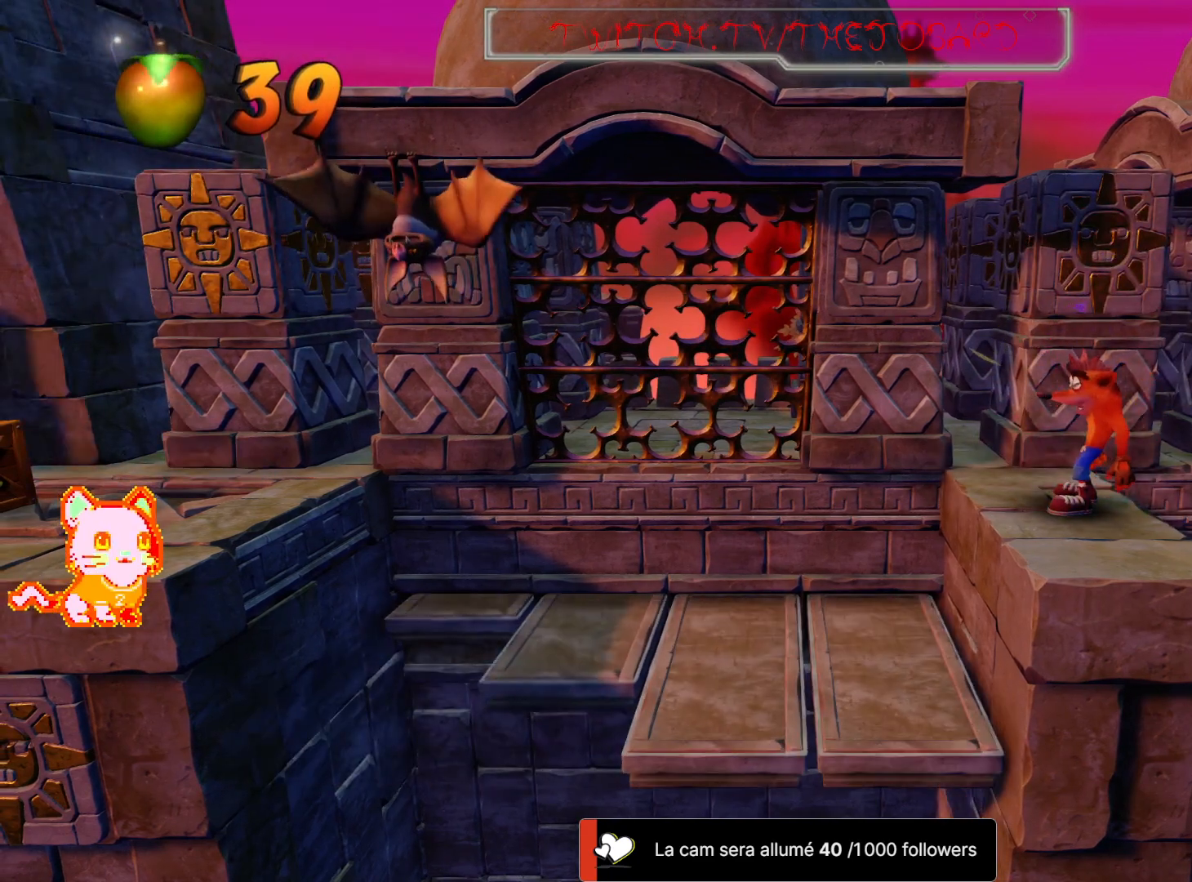
{"dt_ms": 500, "buttons": [], "left_stick": "left", "right_stick": "center", "events": []}
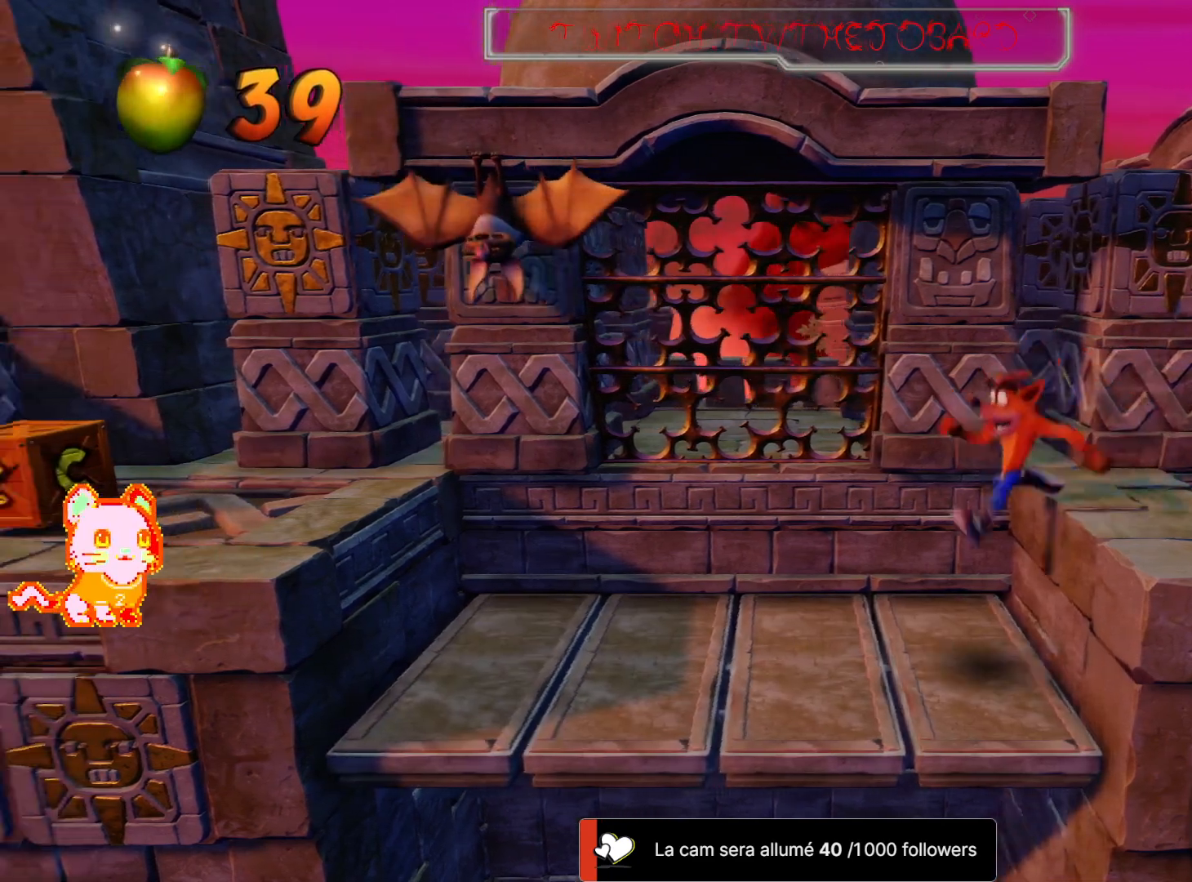
{"dt_ms": 1000, "buttons": ["A"], "left_stick": "left", "right_stick": "center"}
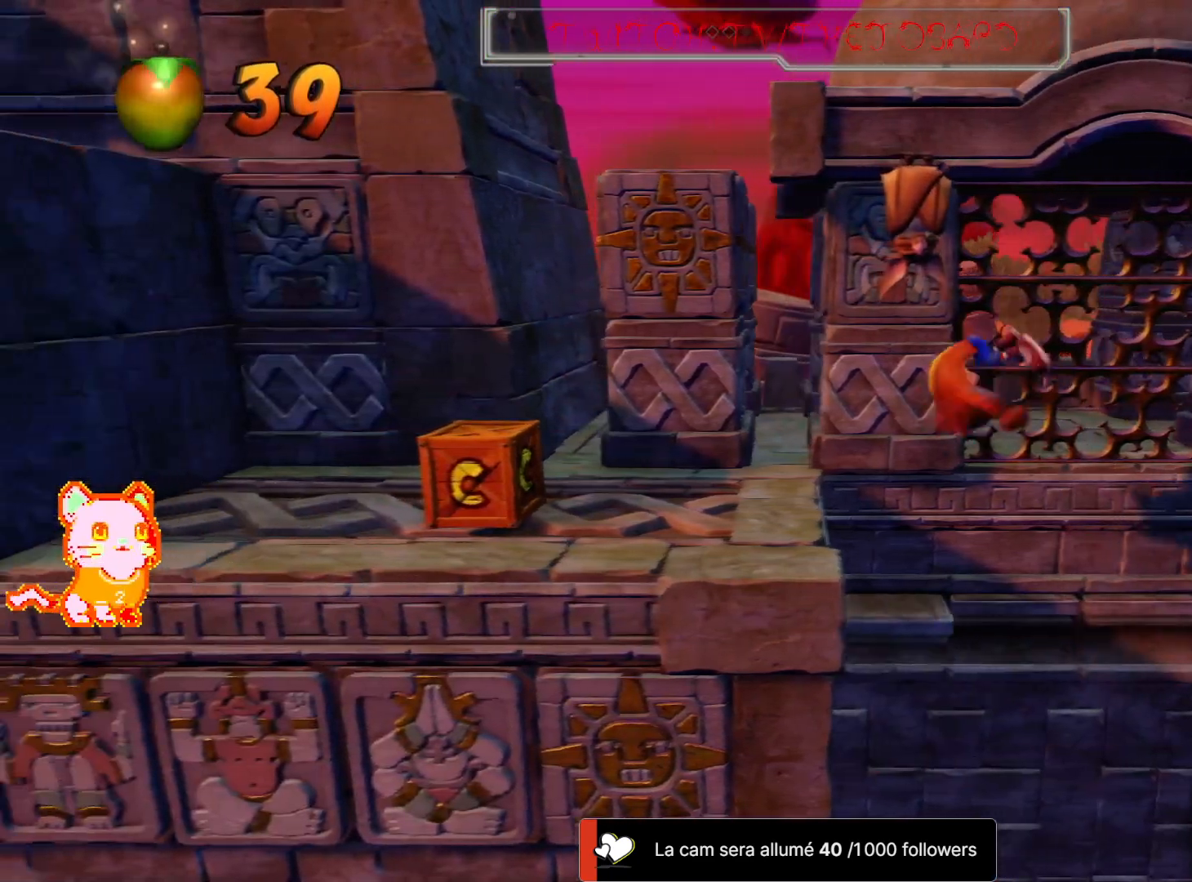
{"dt_ms": 500, "buttons": ["A"], "left_stick": "left", "right_stick": "center", "events": []}
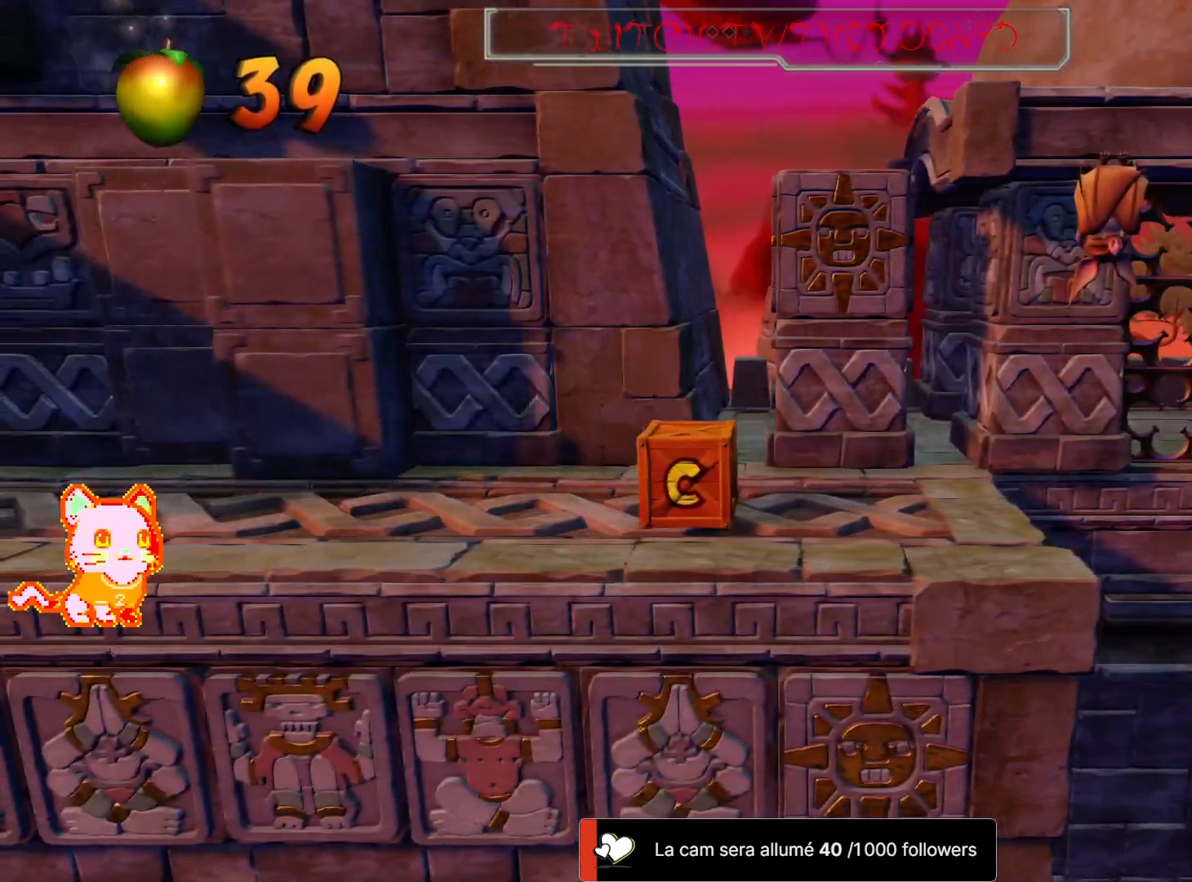
{"dt_ms": 500, "buttons": [], "left_stick": "center", "right_stick": "center", "events": [[67, "A", "up"], [133, "A", "down"], [433, "left_stick", "center"], [450, "A", "up"]]}